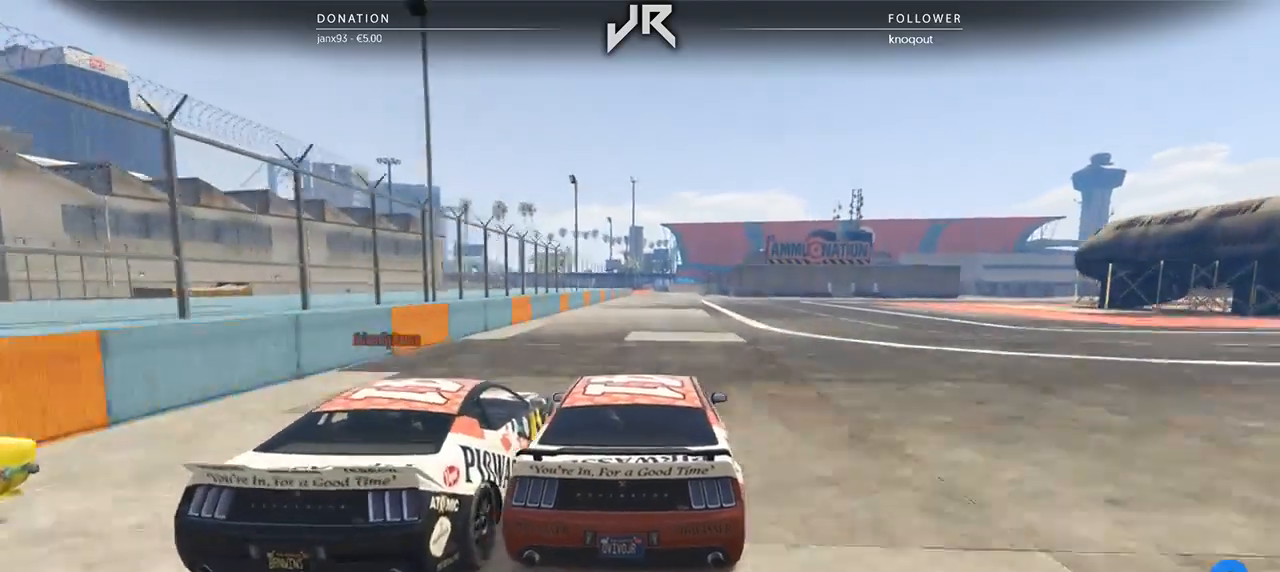
Gameplay with a controller (Xbox layout); each line is a JSON object with the inputs held at the frame after it. "events" lists button and stick changes between this image and that frame as [ms after this image, input, new state], when the widget could be followed in between. Not read: R2.
{"buttons": [], "left_stick": "center", "right_stick": "center", "events": []}
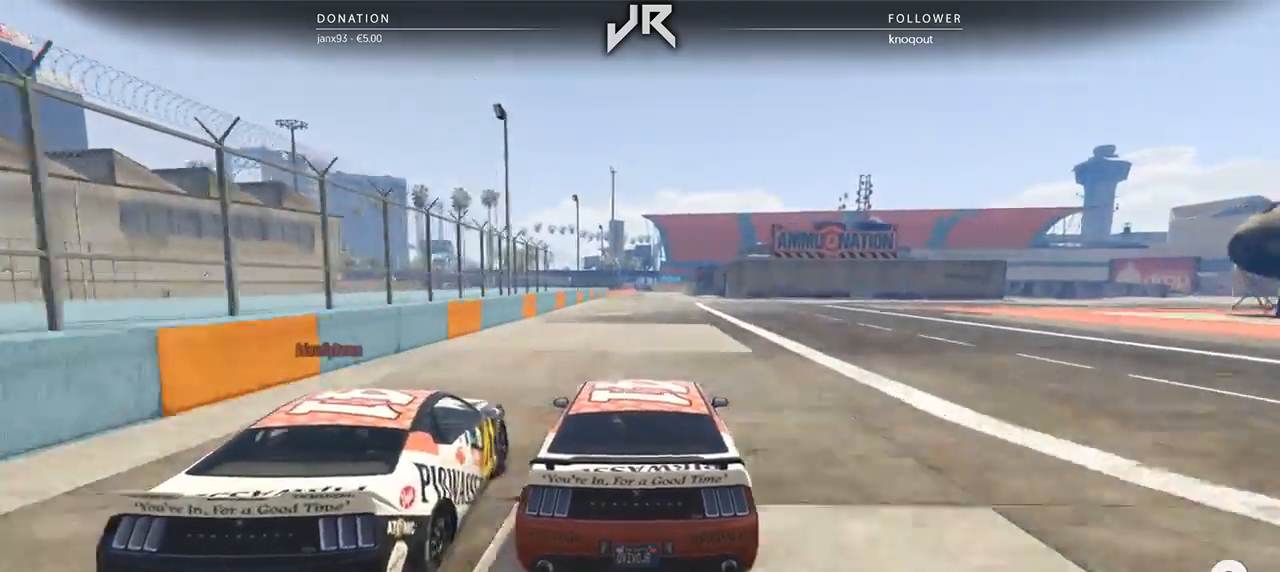
{"buttons": [], "left_stick": "right", "right_stick": "center"}
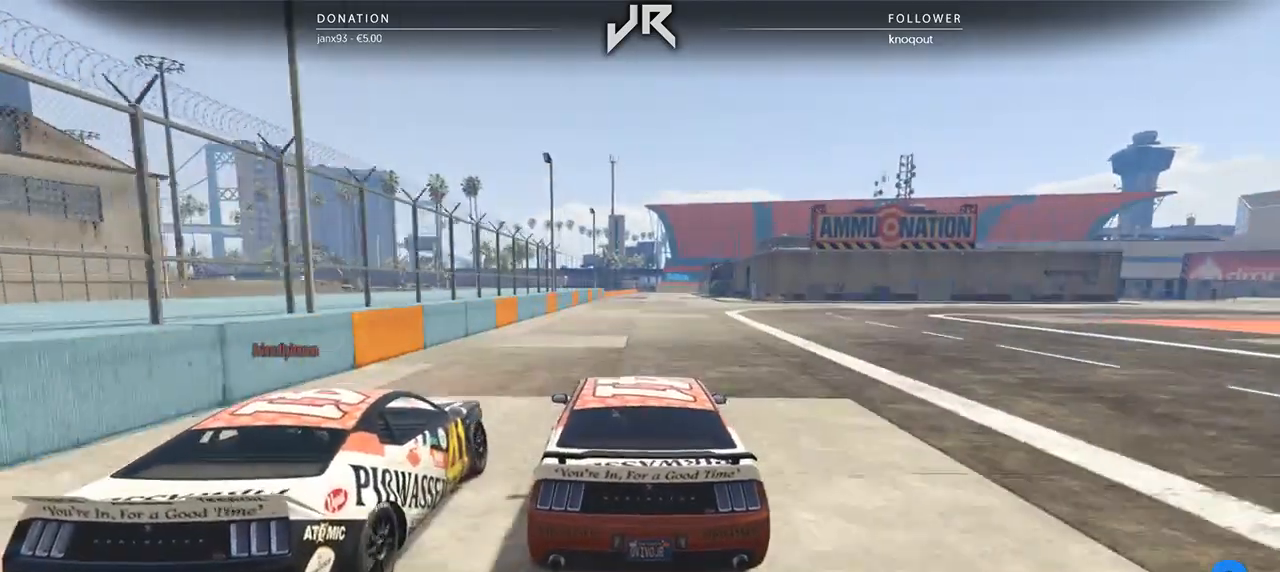
{"buttons": [], "left_stick": "center", "right_stick": "center", "events": [[62, "left_stick", "center"]]}
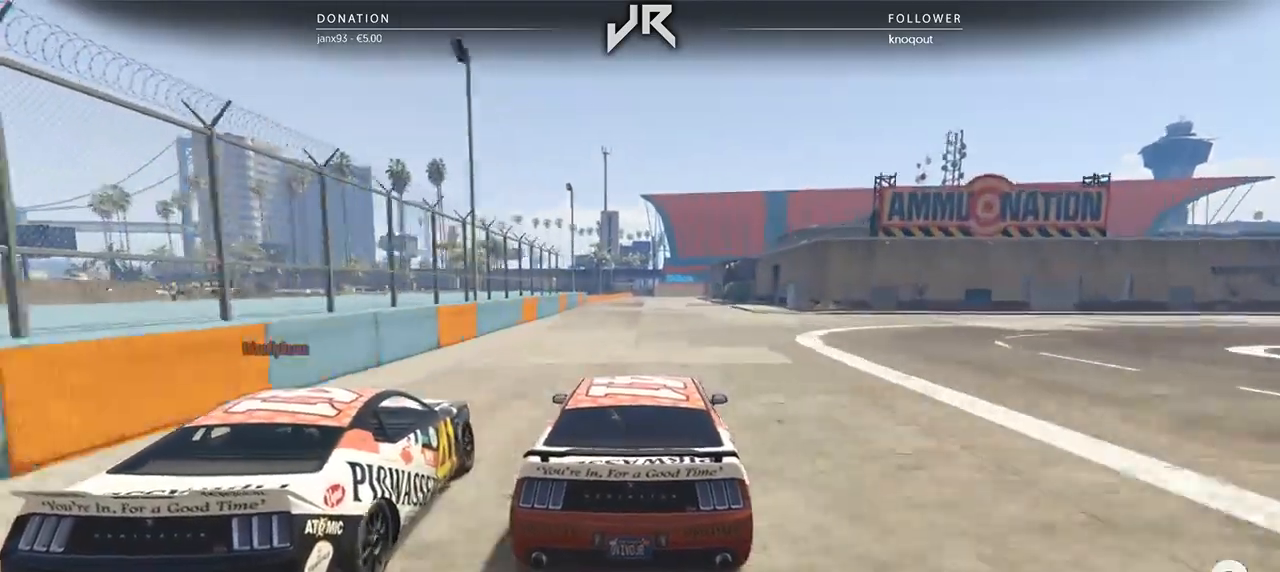
{"buttons": [], "left_stick": "center", "right_stick": "center", "events": []}
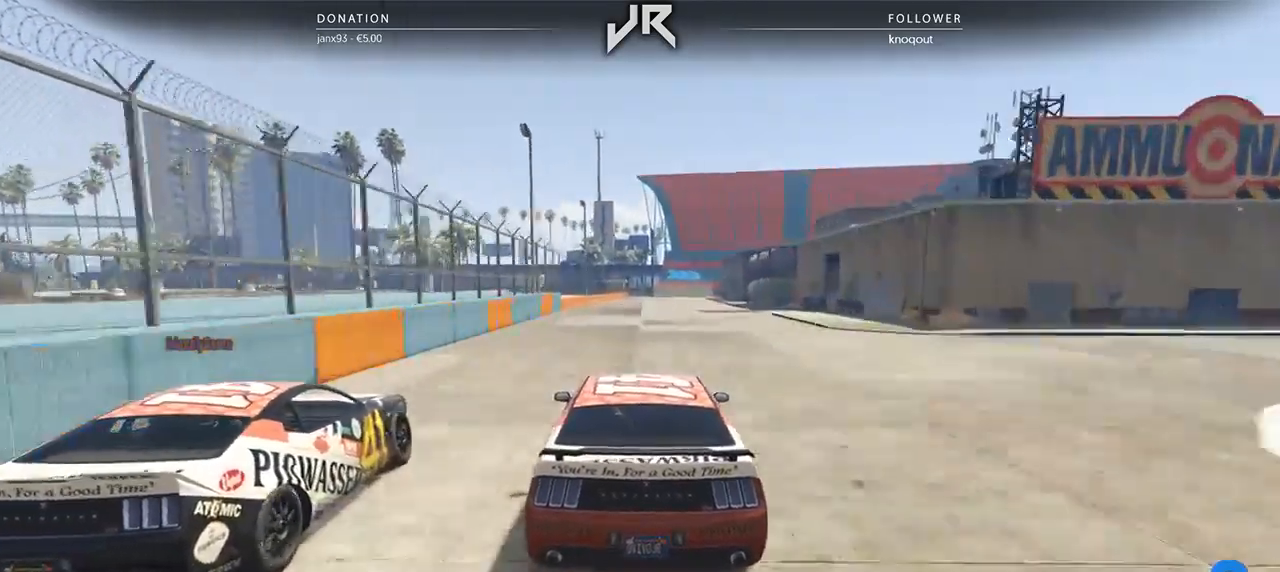
{"buttons": [], "left_stick": "center", "right_stick": "center", "events": []}
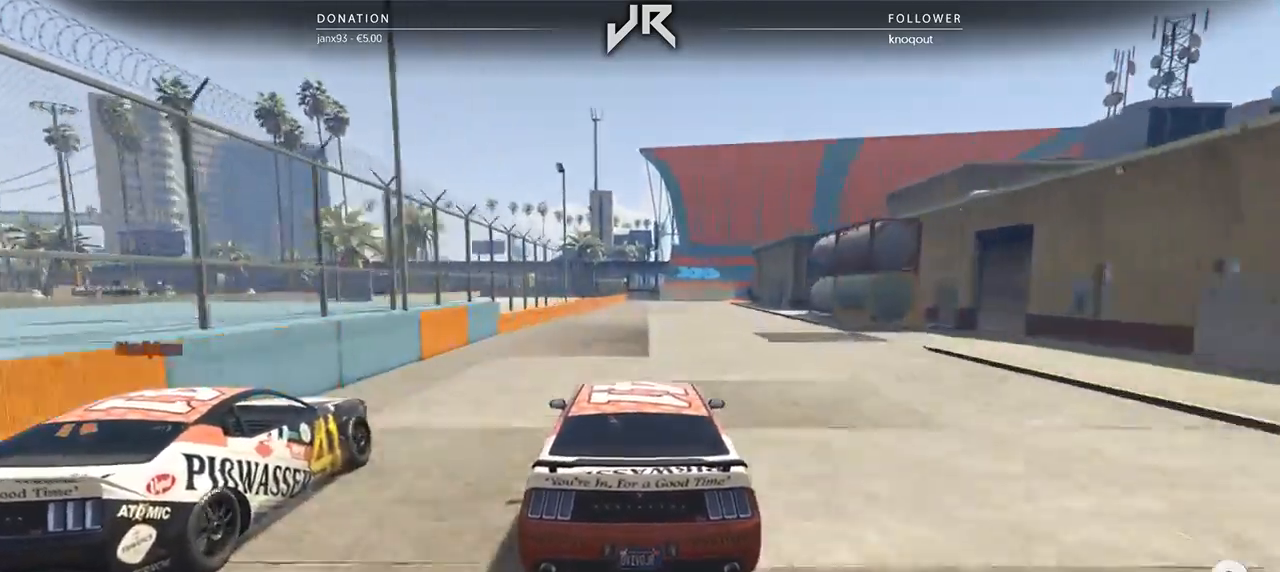
{"buttons": [], "left_stick": "center", "right_stick": "center", "events": [[271, "left_stick", "right"], [333, "left_stick", "center"]]}
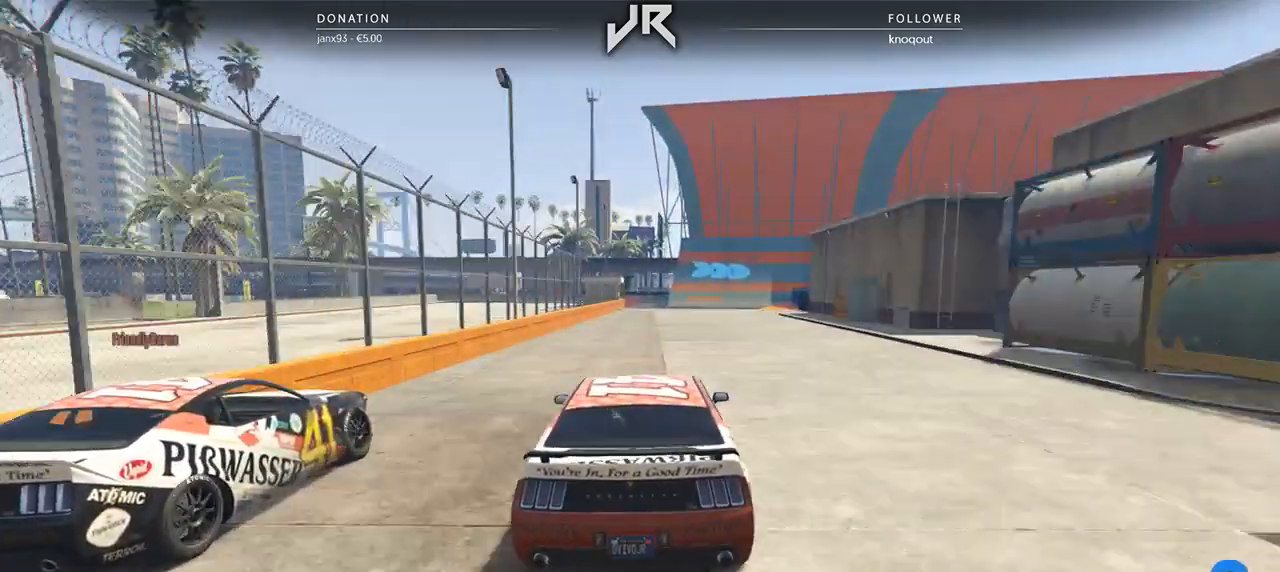
{"buttons": ["L2"], "left_stick": "center", "right_stick": "center", "events": [[42, "left_stick", "right"], [62, "L2", "down"], [167, "left_stick", "center"], [208, "L2", "up"], [333, "L2", "down"], [375, "left_stick", "right"], [458, "left_stick", "center"]]}
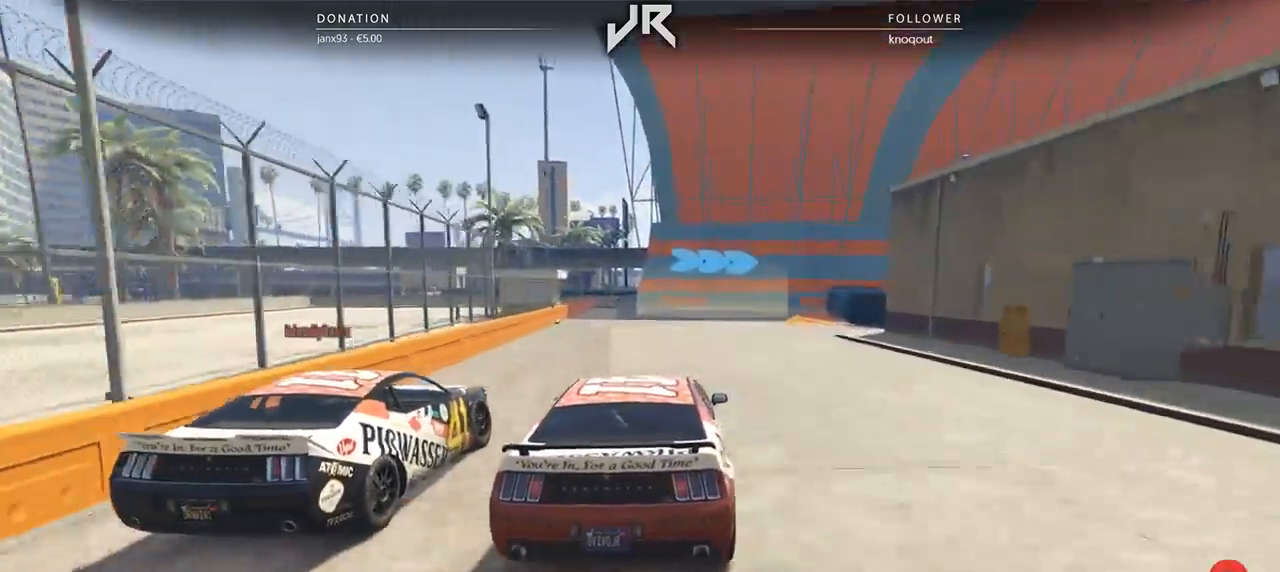
{"buttons": [], "left_stick": "right", "right_stick": "center", "events": [[21, "L2", "up"], [62, "L2", "down"], [62, "left_stick", "right"], [333, "L2", "up"], [333, "left_stick", "center"], [417, "left_stick", "right"]]}
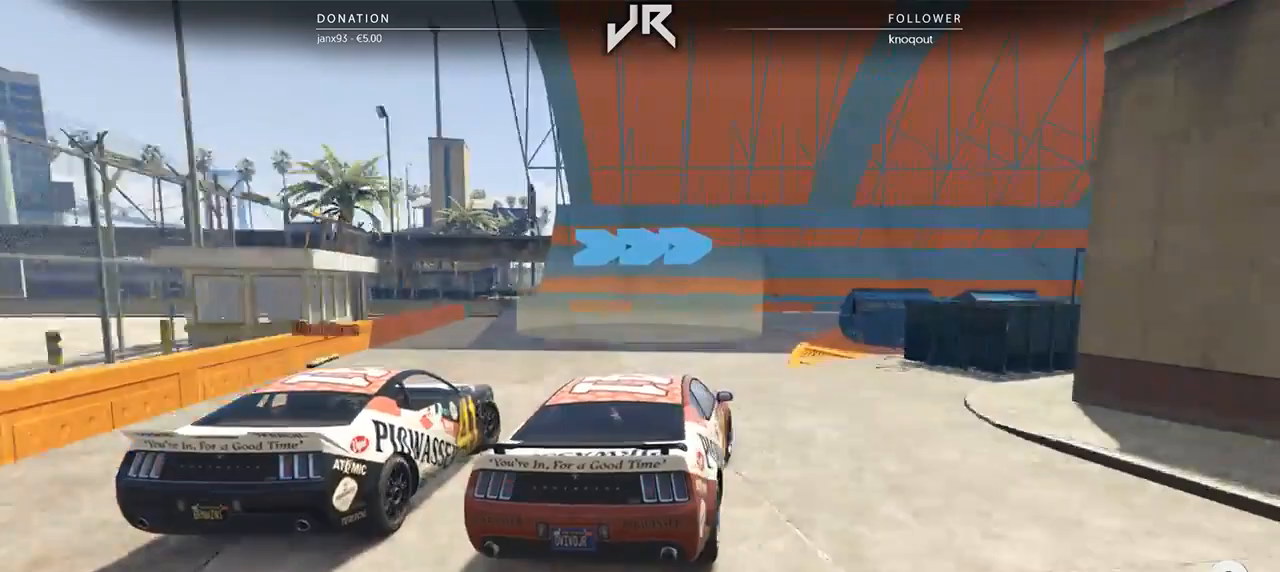
{"buttons": [], "left_stick": "right", "right_stick": "center", "events": [[83, "left_stick", "center"], [229, "left_stick", "right"]]}
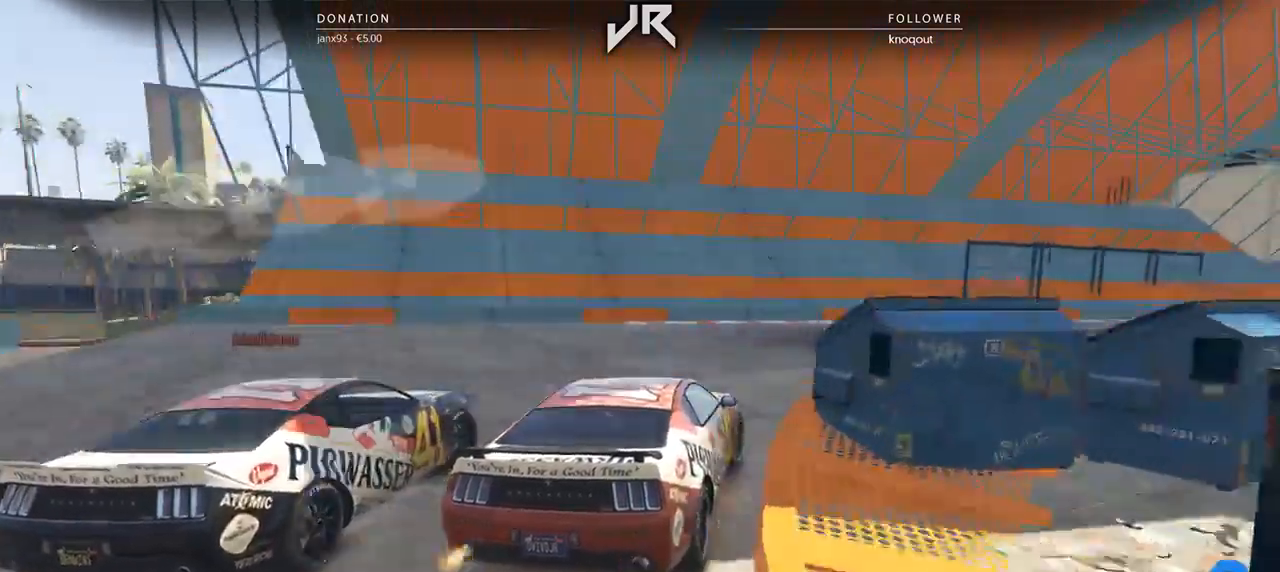
{"buttons": [], "left_stick": "center", "right_stick": "center", "events": [[146, "left_stick", "center"], [250, "left_stick", "right"], [417, "left_stick", "center"]]}
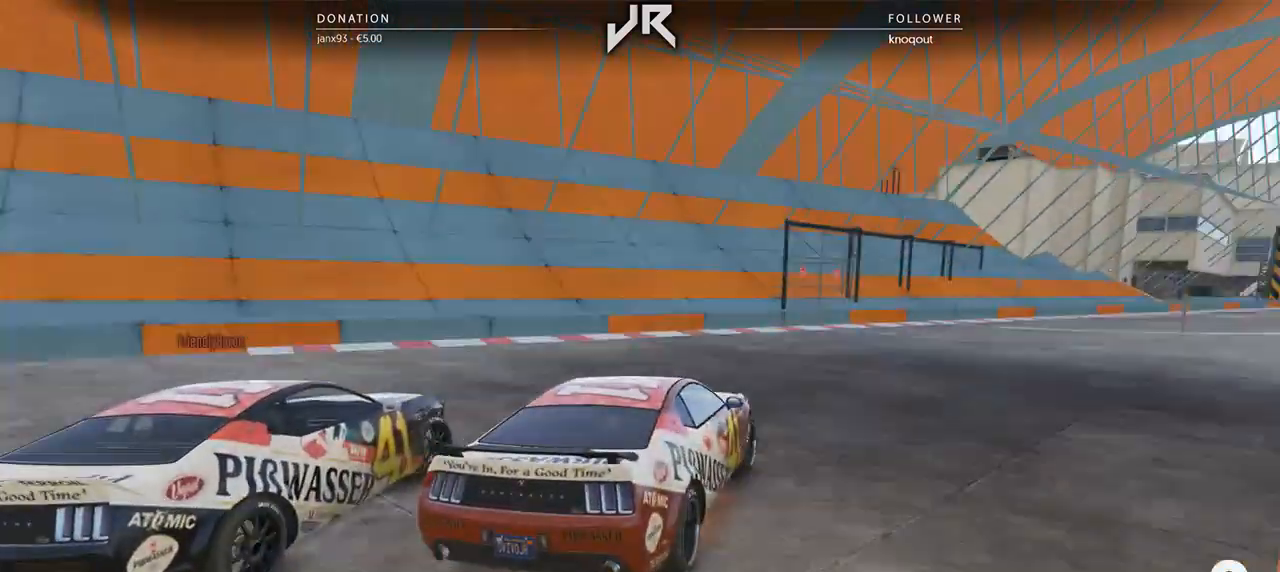
{"buttons": [], "left_stick": "center", "right_stick": "center", "events": [[42, "left_stick", "right"], [146, "left_stick", "center"], [354, "left_stick", "right"], [479, "left_stick", "center"]]}
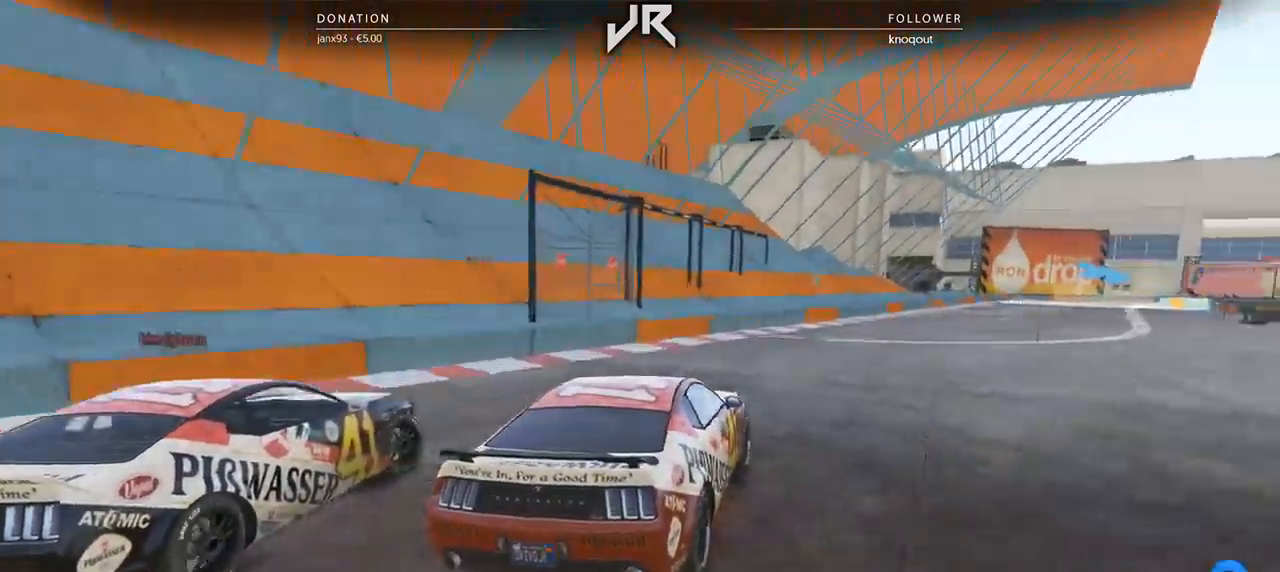
{"buttons": [], "left_stick": "center", "right_stick": "center", "events": [[104, "left_stick", "right"], [208, "left_stick", "center"], [333, "left_stick", "right"], [417, "left_stick", "center"]]}
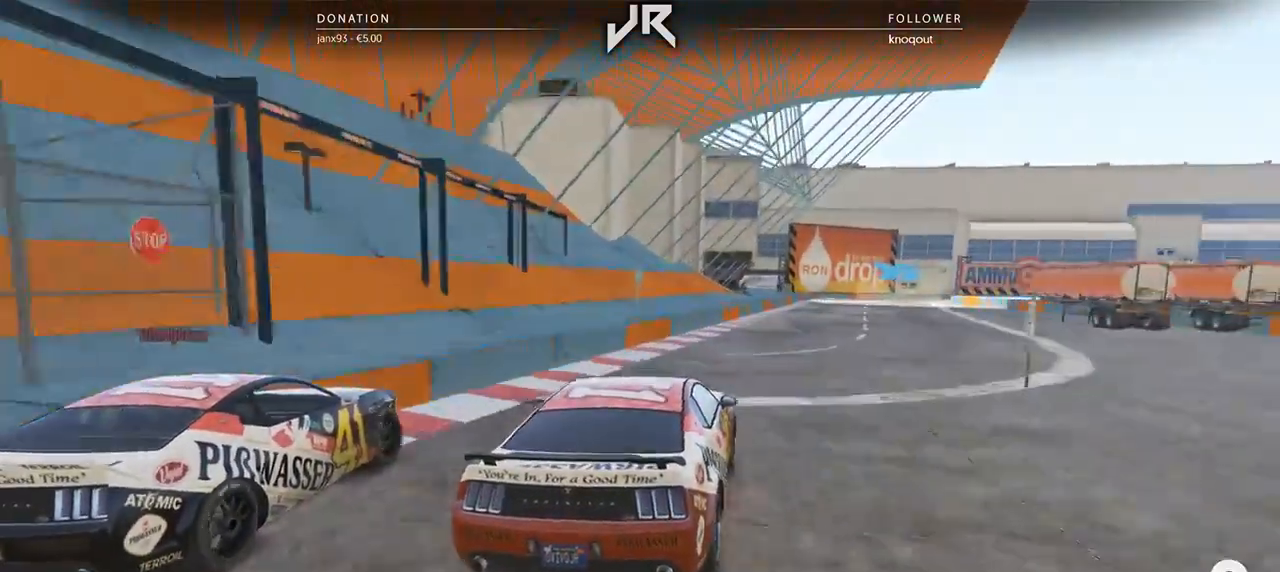
{"buttons": [], "left_stick": "center", "right_stick": "center", "events": [[312, "left_stick", "right"], [375, "left_stick", "center"]]}
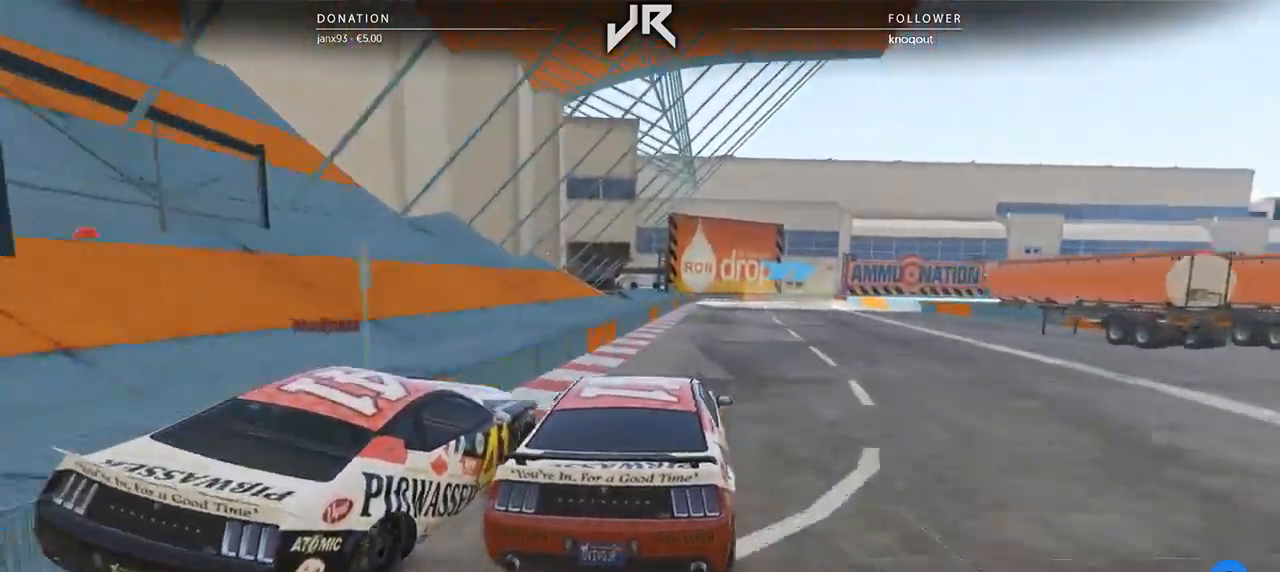
{"buttons": [], "left_stick": "center", "right_stick": "center", "events": []}
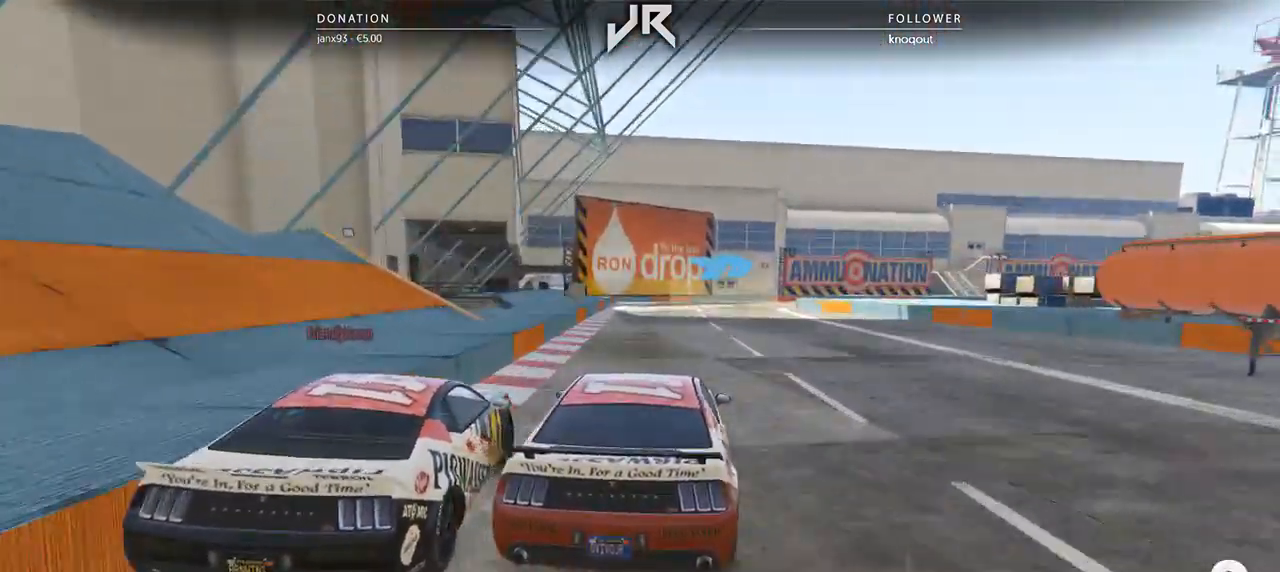
{"buttons": [], "left_stick": "right", "right_stick": "center", "events": [[500, "left_stick", "right"]]}
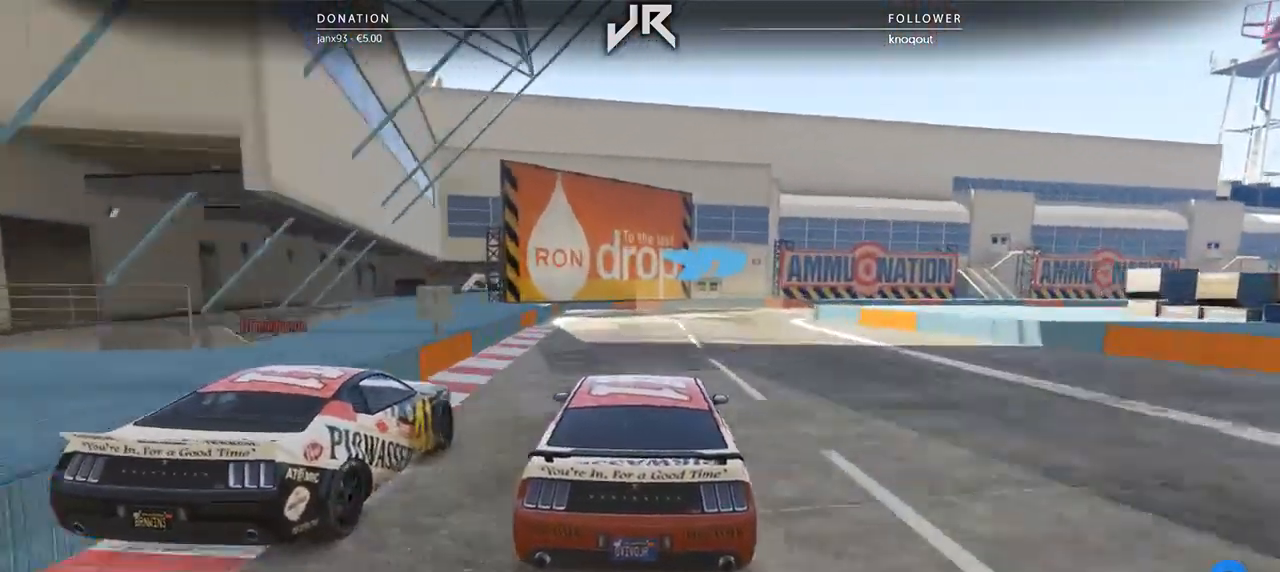
{"buttons": [], "left_stick": "center", "right_stick": "center", "events": [[83, "left_stick", "center"], [188, "L2", "down"], [188, "left_stick", "right"], [354, "L2", "up"], [354, "left_stick", "up-right"], [458, "left_stick", "center"]]}
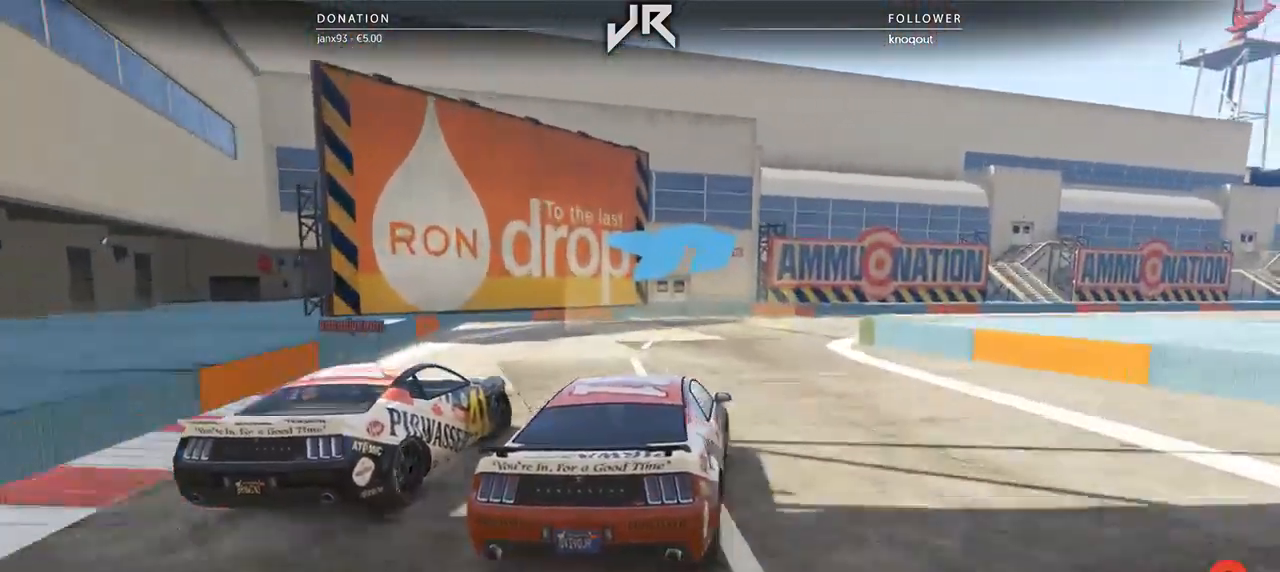
{"buttons": [], "left_stick": "right", "right_stick": "center", "events": [[42, "left_stick", "right"], [146, "left_stick", "center"], [208, "left_stick", "right"], [354, "left_stick", "center"], [438, "left_stick", "right"]]}
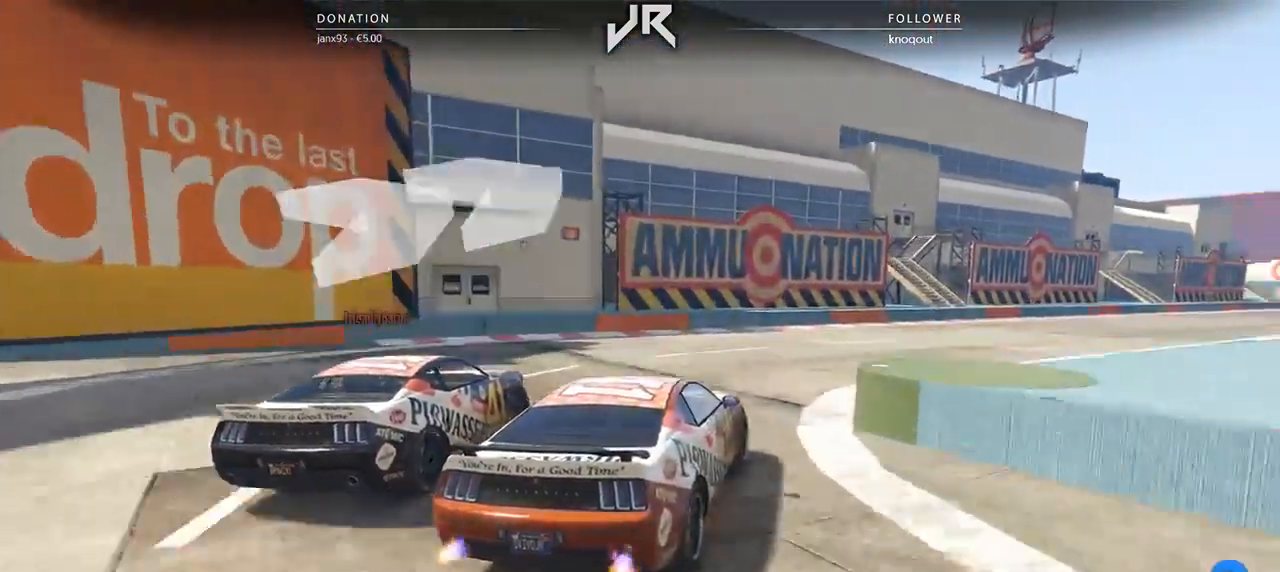
{"buttons": [], "left_stick": "right", "right_stick": "center", "events": [[104, "left_stick", "center"], [208, "left_stick", "right"], [417, "left_stick", "center"], [500, "left_stick", "right"]]}
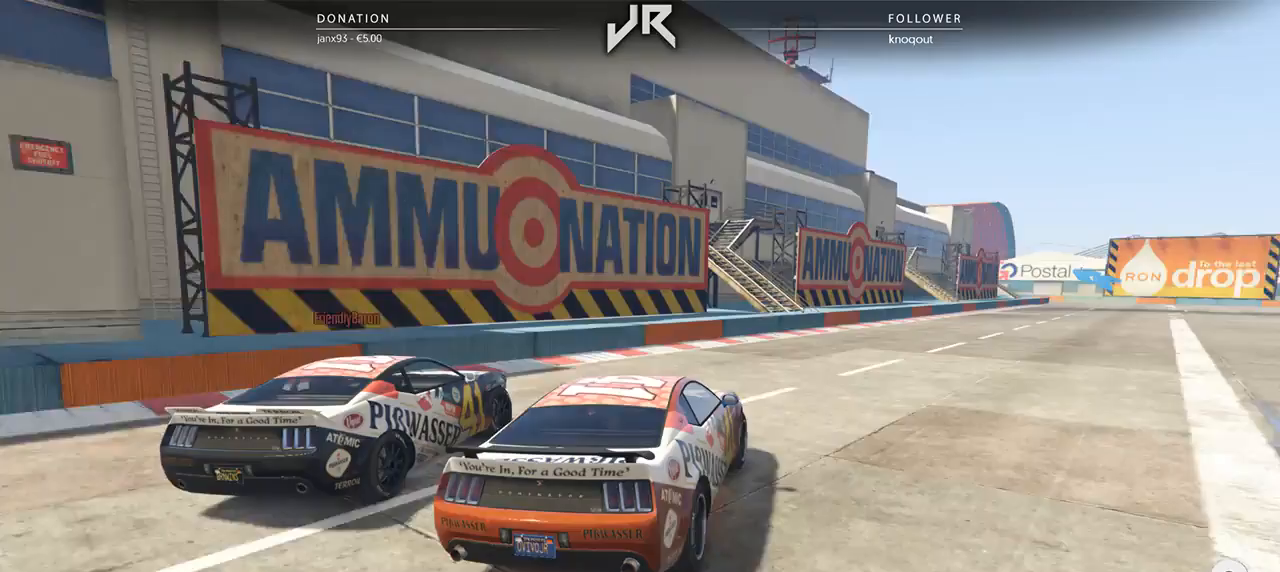
{"buttons": [], "left_stick": "right", "right_stick": "center", "events": [[146, "left_stick", "center"], [271, "left_stick", "right"], [396, "left_stick", "center"], [500, "left_stick", "right"]]}
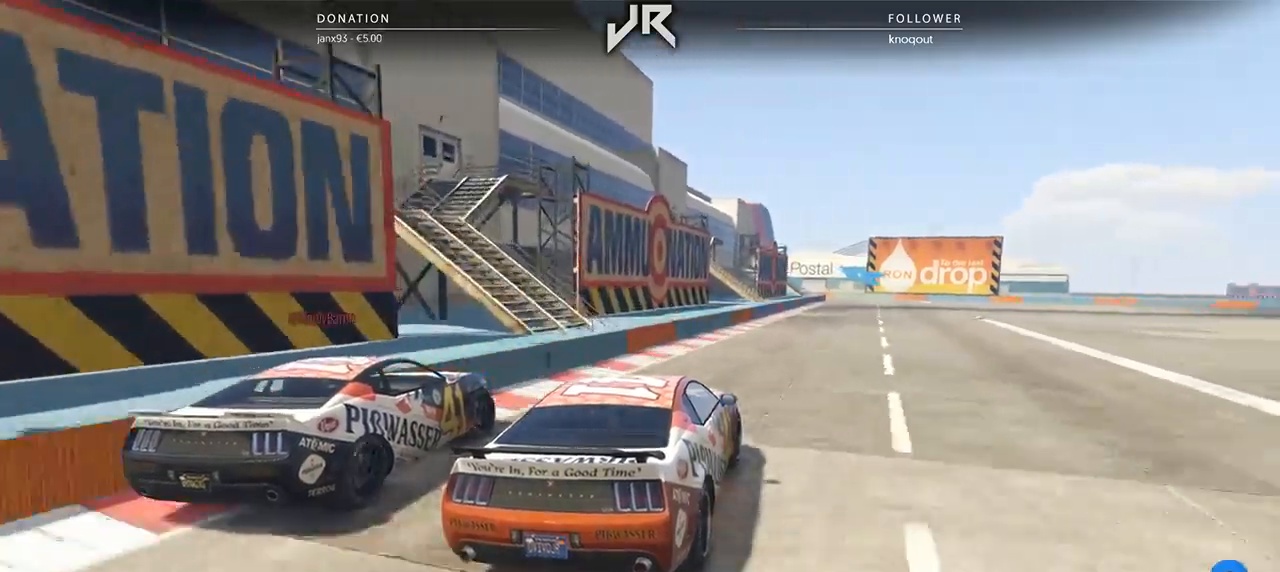
{"buttons": [], "left_stick": "right", "right_stick": "center", "events": [[146, "left_stick", "center"], [229, "left_stick", "right"], [333, "left_stick", "center"], [500, "left_stick", "right"]]}
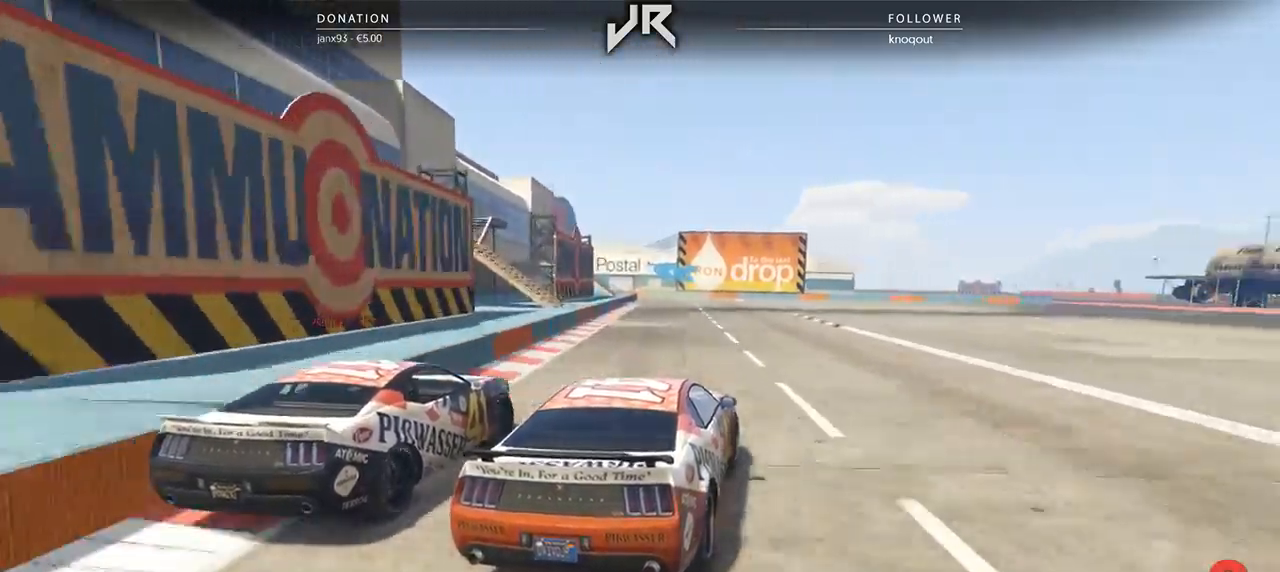
{"buttons": [], "left_stick": "center", "right_stick": "center", "events": [[21, "left_stick", "center"]]}
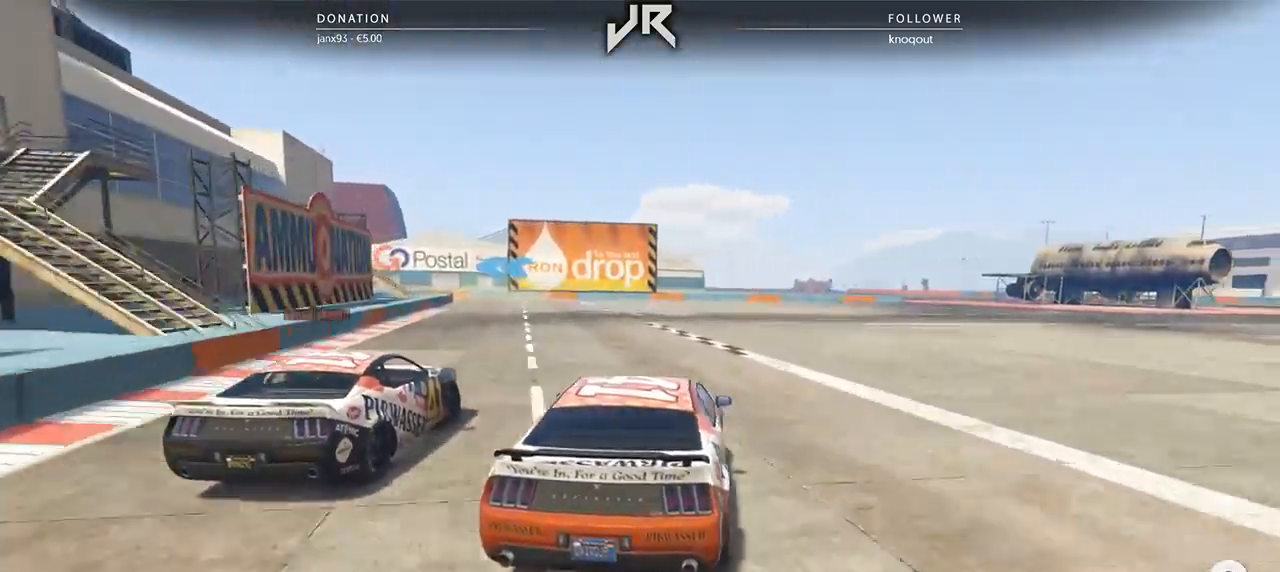
{"buttons": [], "left_stick": "down-left", "right_stick": "center", "events": [[83, "left_stick", "left"], [229, "left_stick", "center"], [417, "left_stick", "down-left"]]}
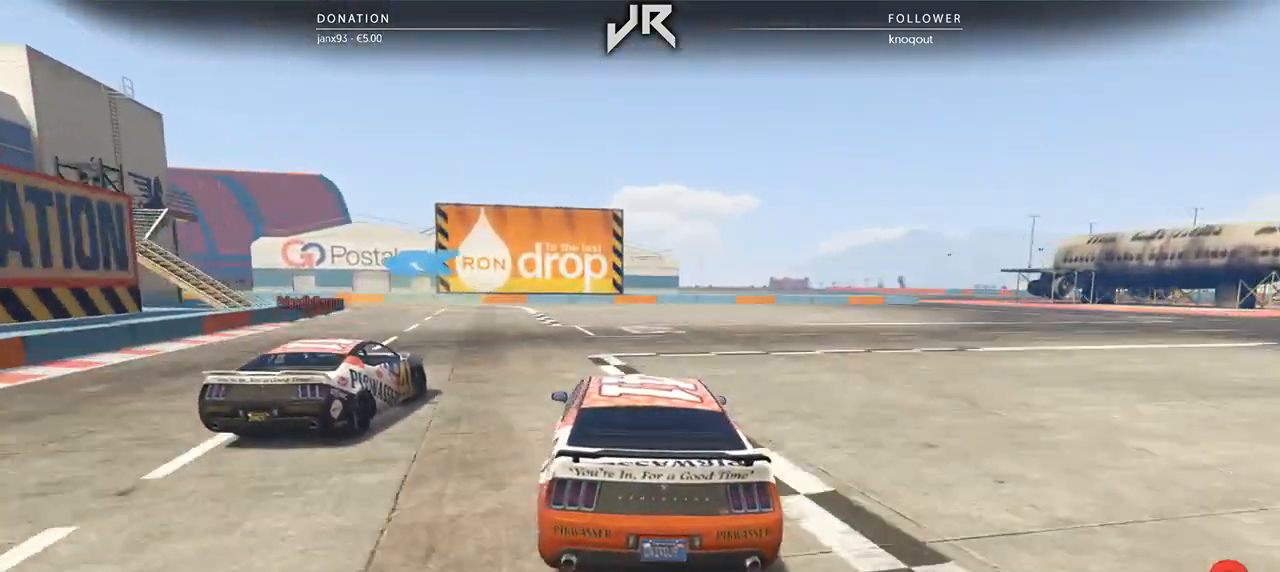
{"buttons": [], "left_stick": "center", "right_stick": "center", "events": [[62, "left_stick", "center"], [188, "L2", "down"], [188, "left_stick", "left"], [375, "L2", "up"], [375, "left_stick", "center"]]}
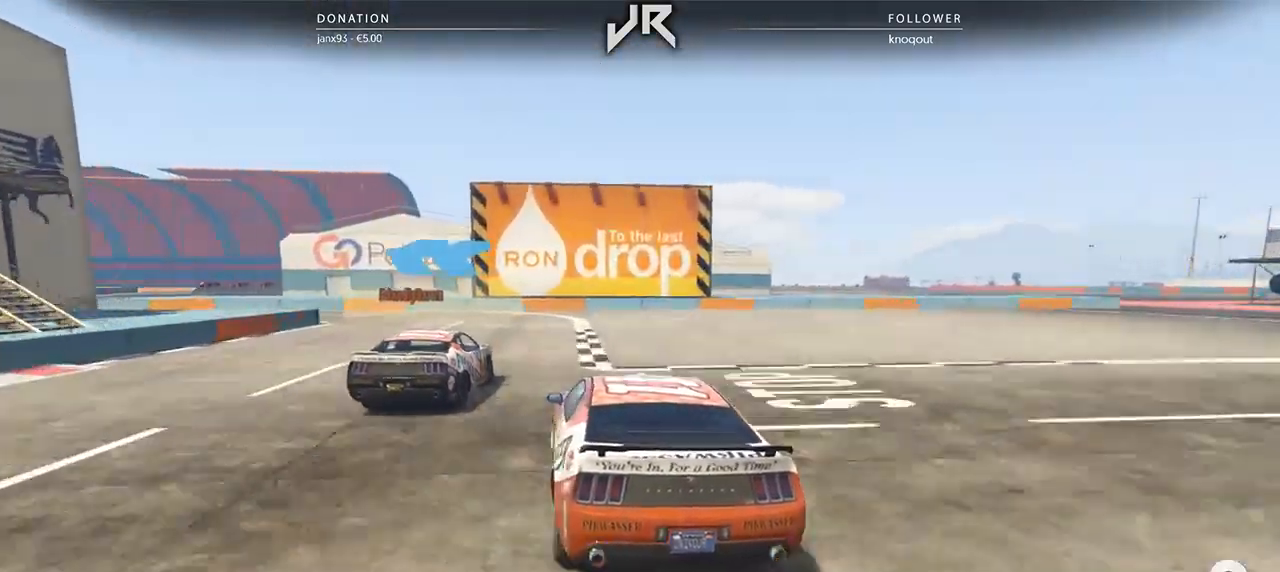
{"buttons": [], "left_stick": "left", "right_stick": "center", "events": [[21, "left_stick", "left"], [208, "left_stick", "center"], [312, "L2", "down"], [354, "left_stick", "left"], [438, "L2", "up"]]}
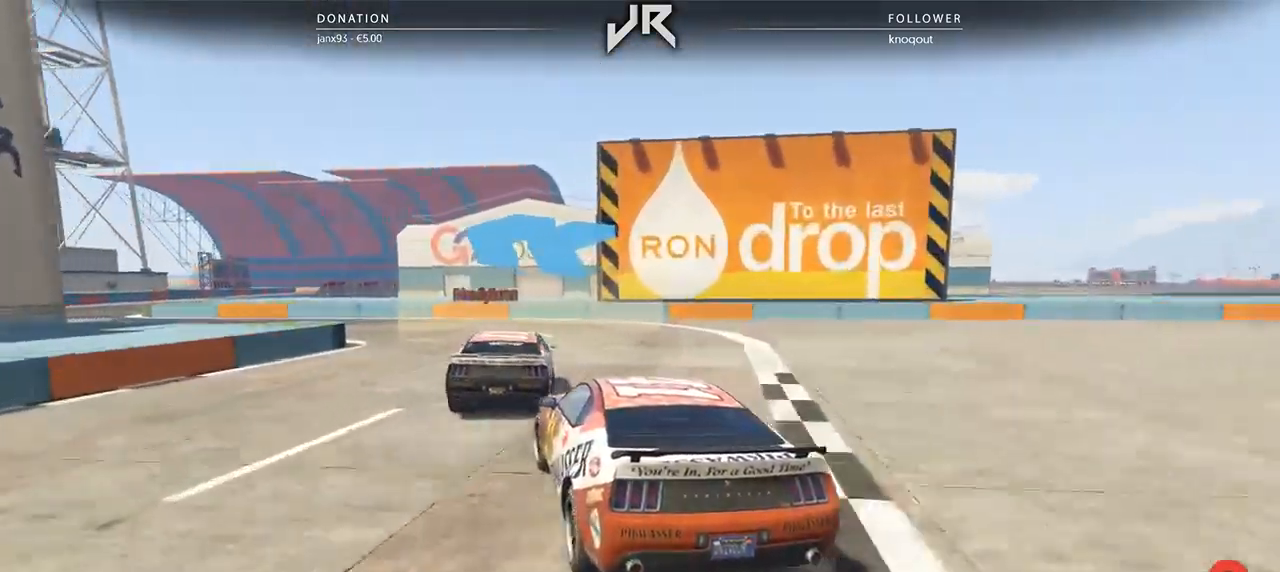
{"buttons": [], "left_stick": "left", "right_stick": "center", "events": [[167, "left_stick", "center"], [333, "left_stick", "left"]]}
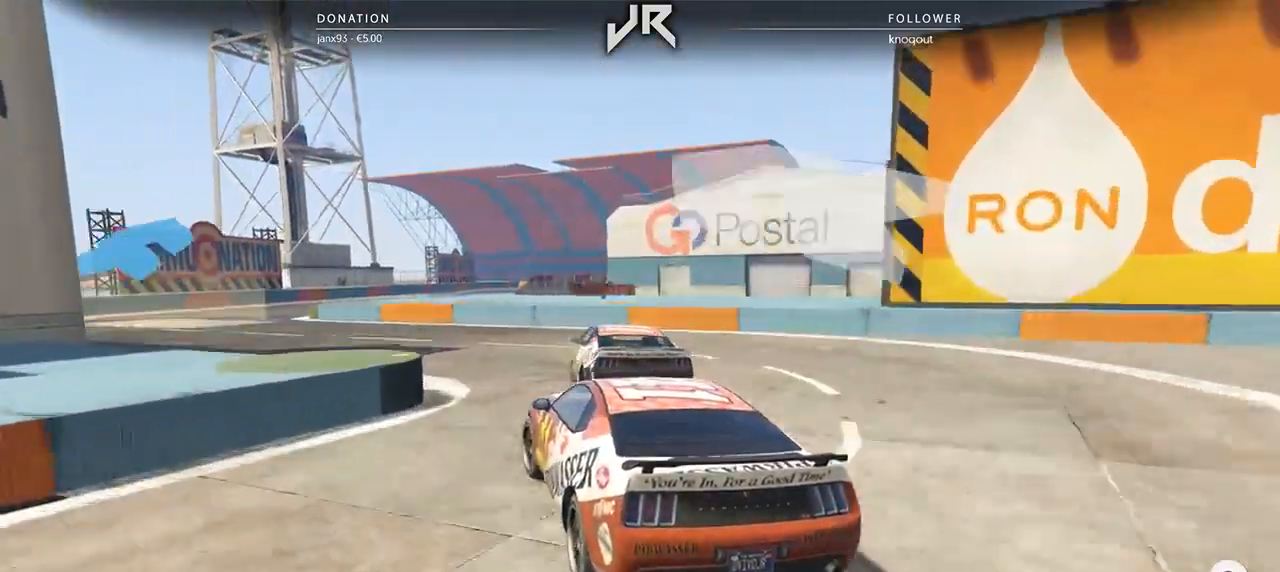
{"buttons": [], "left_stick": "center", "right_stick": "center", "events": [[167, "left_stick", "center"], [271, "left_stick", "left"], [438, "left_stick", "center"]]}
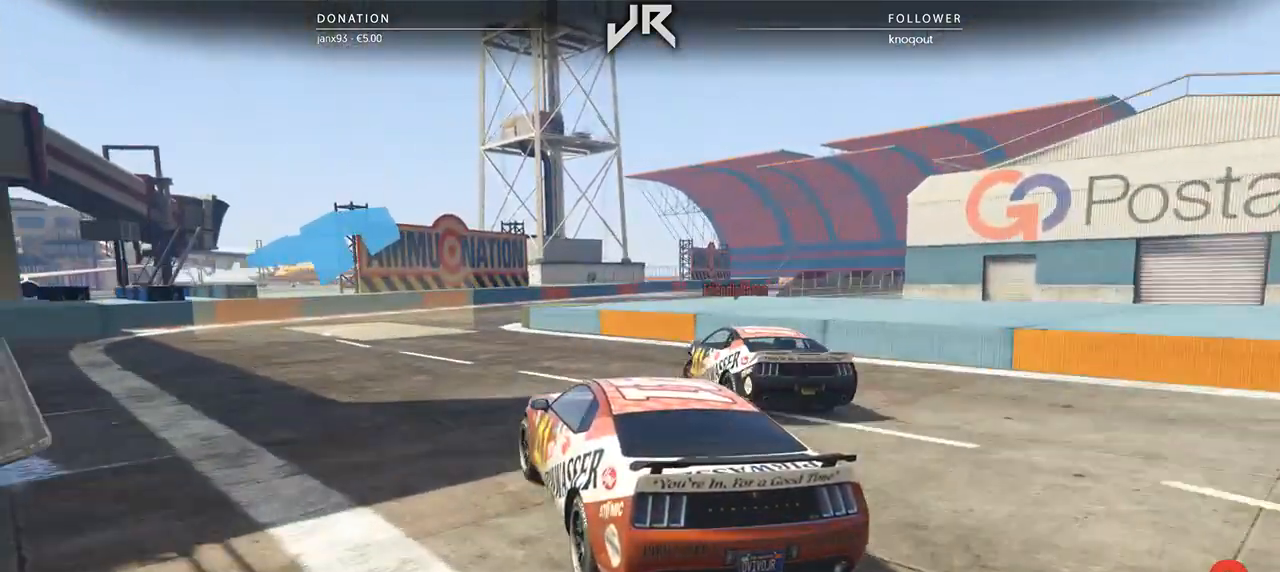
{"buttons": [], "left_stick": "right", "right_stick": "center", "events": [[42, "left_stick", "left"], [104, "left_stick", "center"], [333, "left_stick", "right"]]}
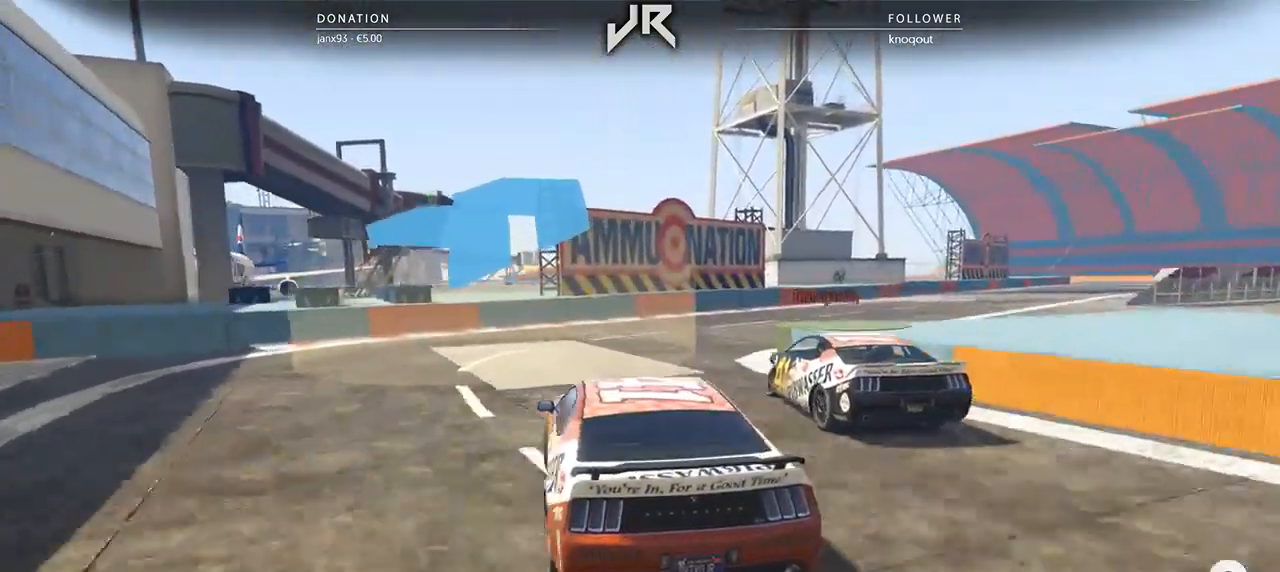
{"buttons": [], "left_stick": "center", "right_stick": "center", "events": [[62, "left_stick", "center"], [188, "left_stick", "right"], [354, "left_stick", "center"]]}
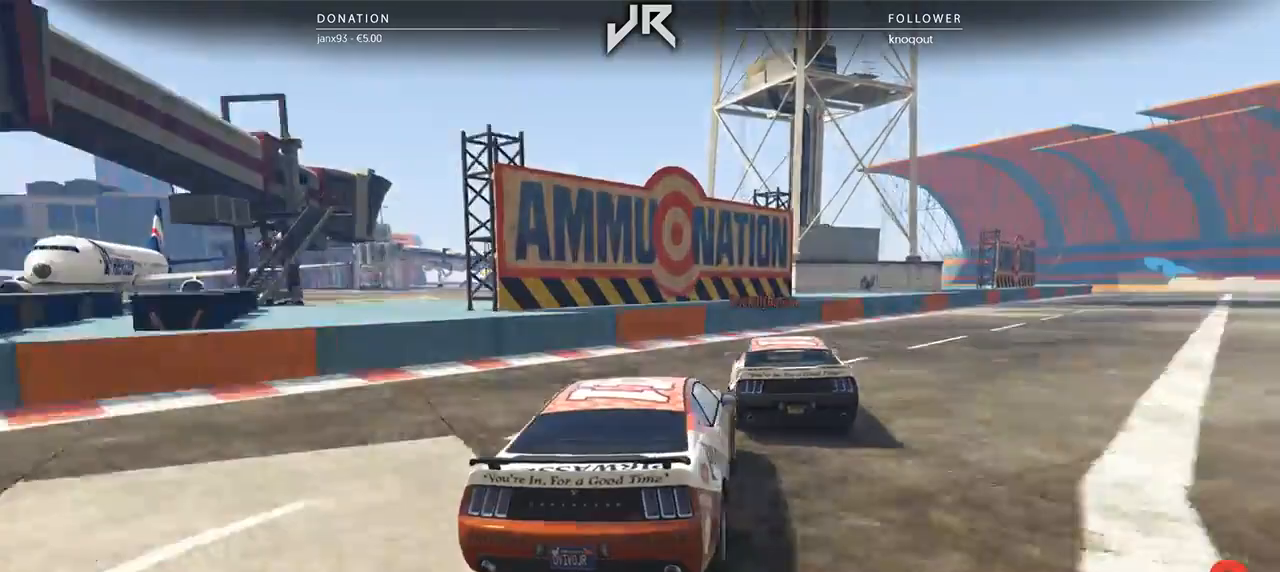
{"buttons": [], "left_stick": "right", "right_stick": "center", "events": [[21, "left_stick", "right"], [229, "left_stick", "center"], [396, "left_stick", "right"]]}
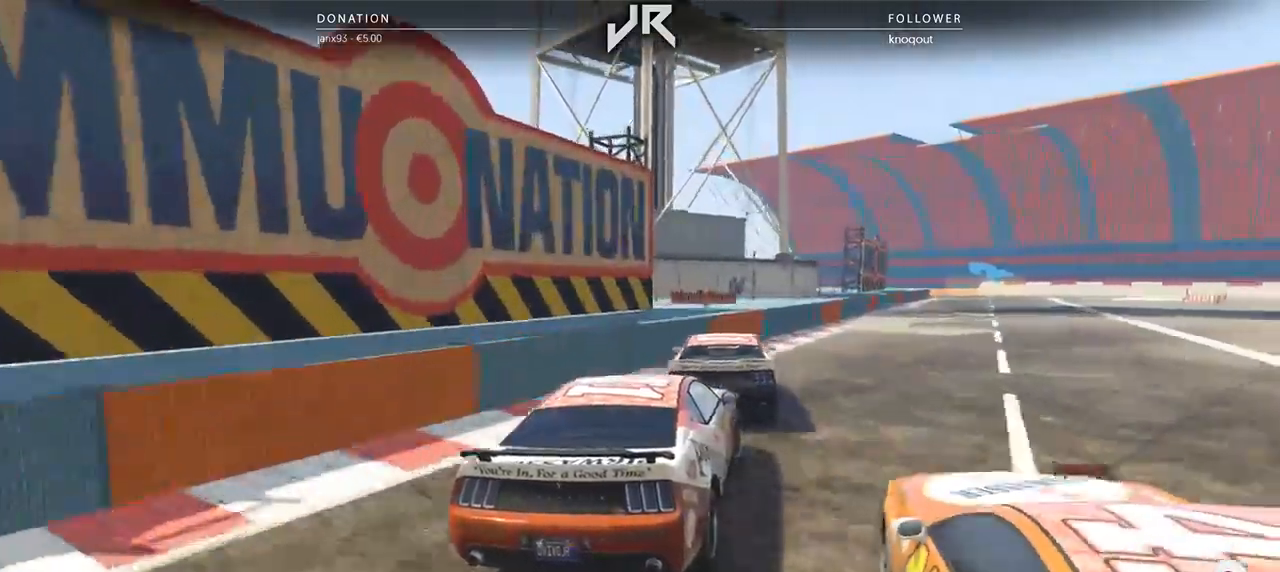
{"buttons": [], "left_stick": "center", "right_stick": "center", "events": [[62, "left_stick", "center"], [125, "left_stick", "right"], [208, "left_stick", "center"], [375, "left_stick", "right"], [479, "left_stick", "center"]]}